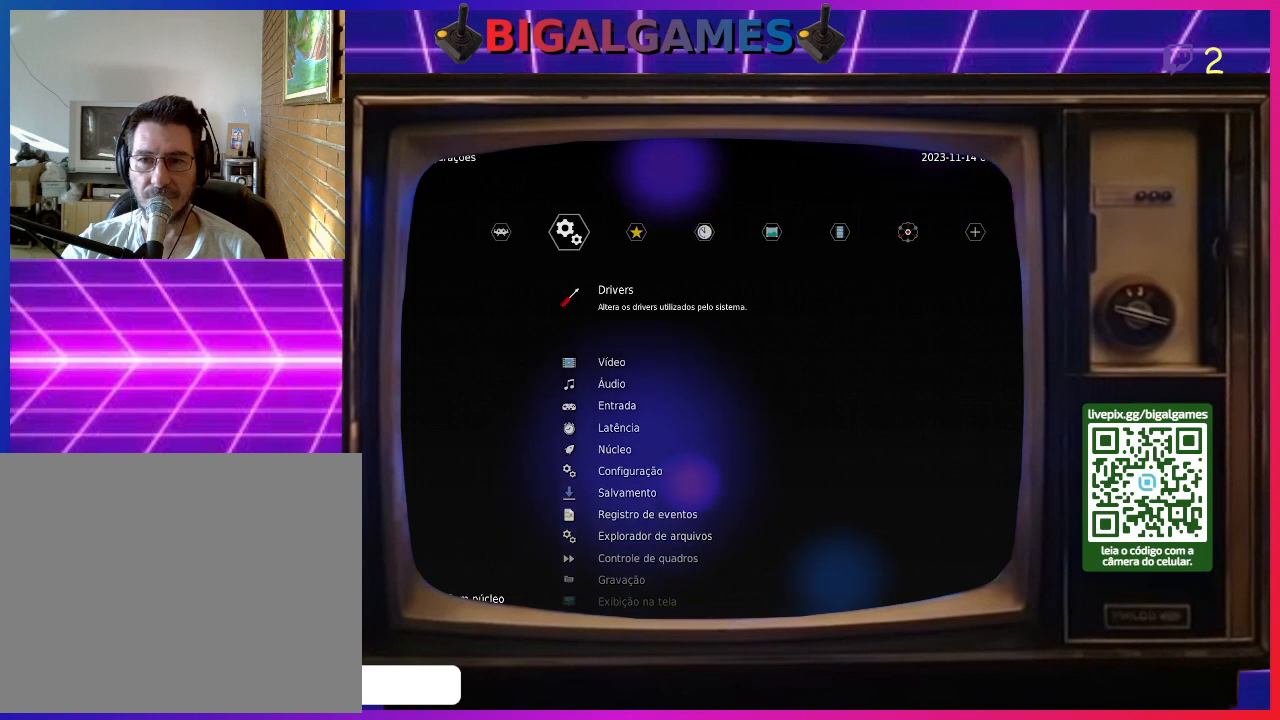
Gameplay with a controller (PlayStation layout); each line is a JSON object with the inputs held at the frame after it. "events" lists button and stick changes between this image and that frame as [ms after this image, input, new state], when the widget could be followed in between. Not read: left_stick.
{"buttons": [], "right_stick": "center", "events": []}
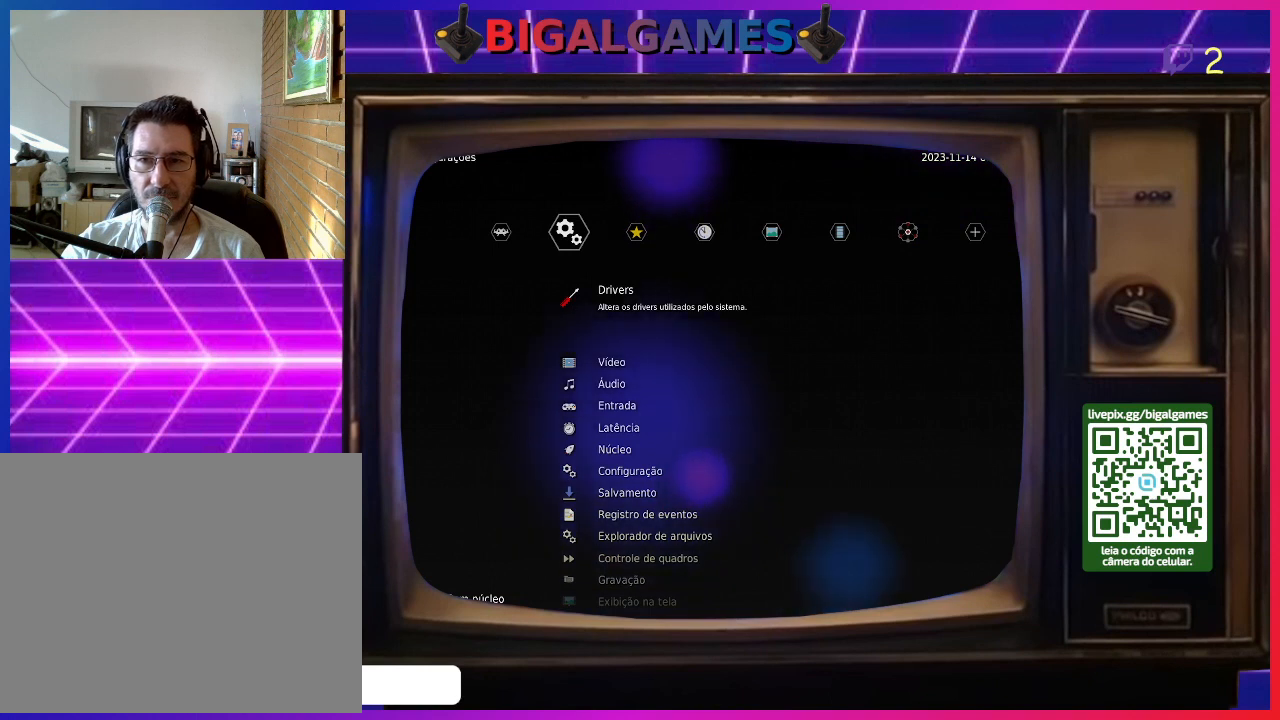
{"buttons": [], "right_stick": "center", "events": []}
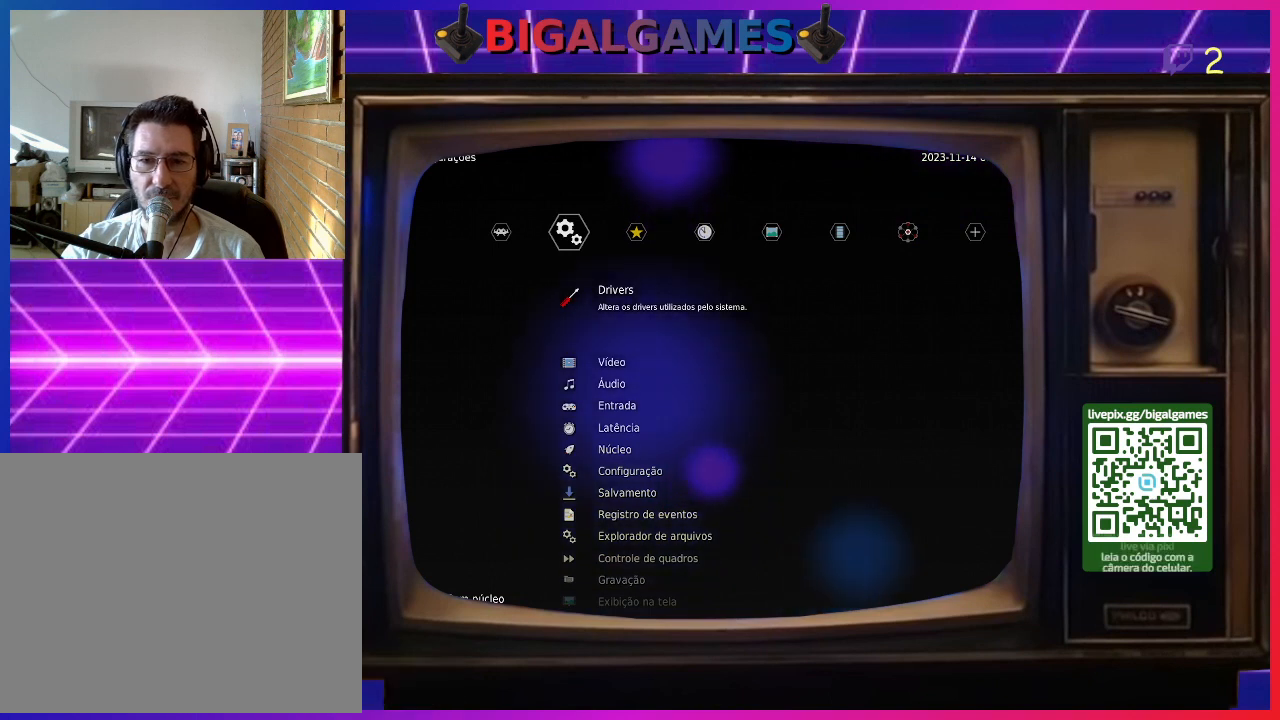
{"buttons": [], "right_stick": "center", "events": []}
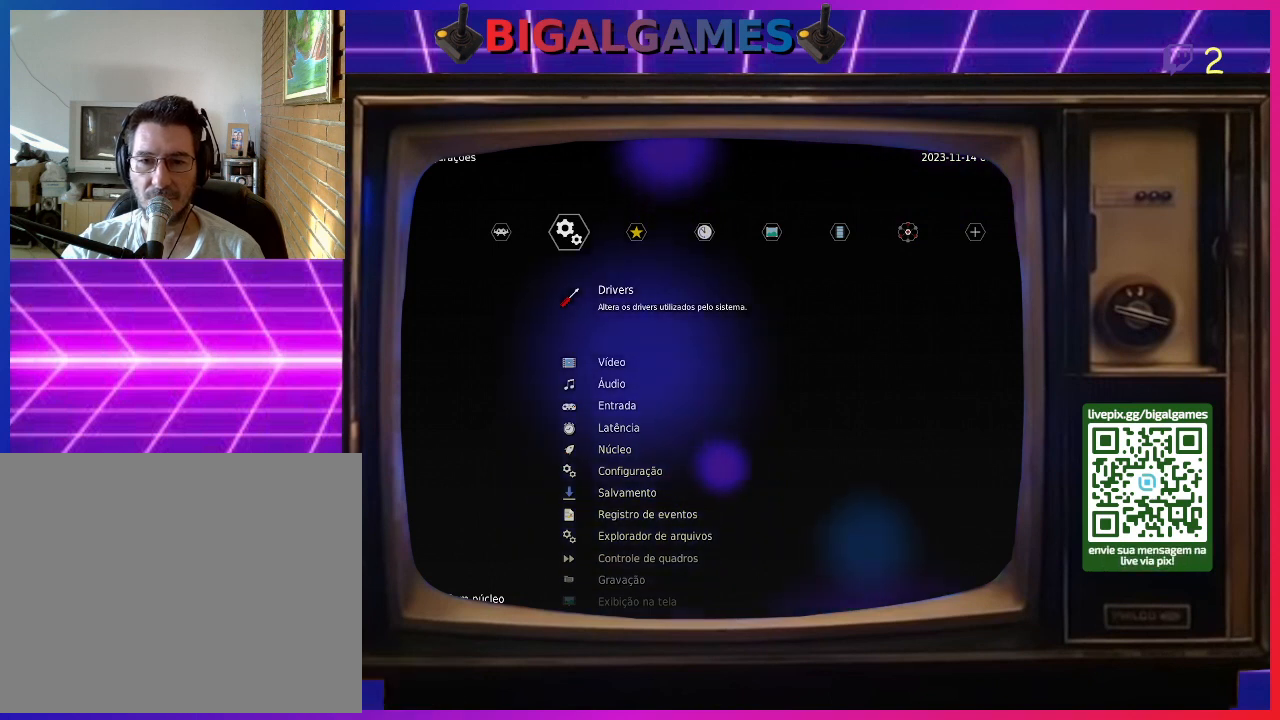
{"buttons": [], "right_stick": "center", "events": []}
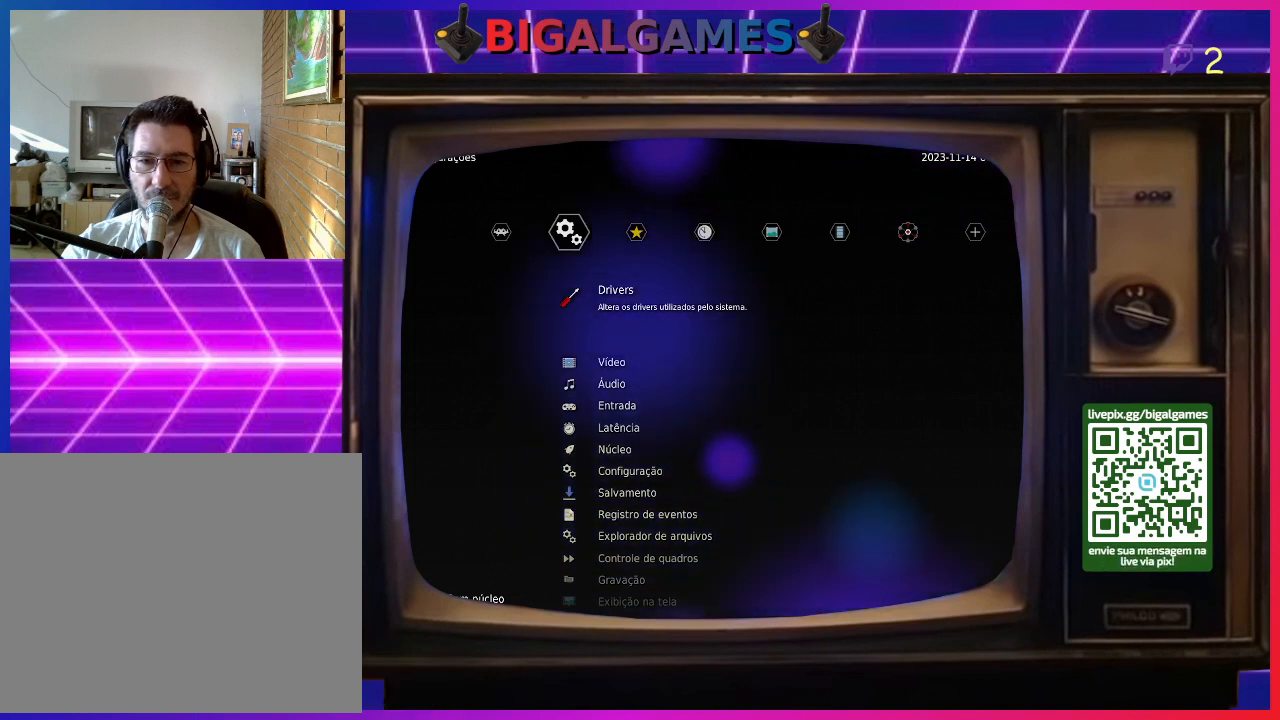
{"buttons": [], "right_stick": "center", "events": []}
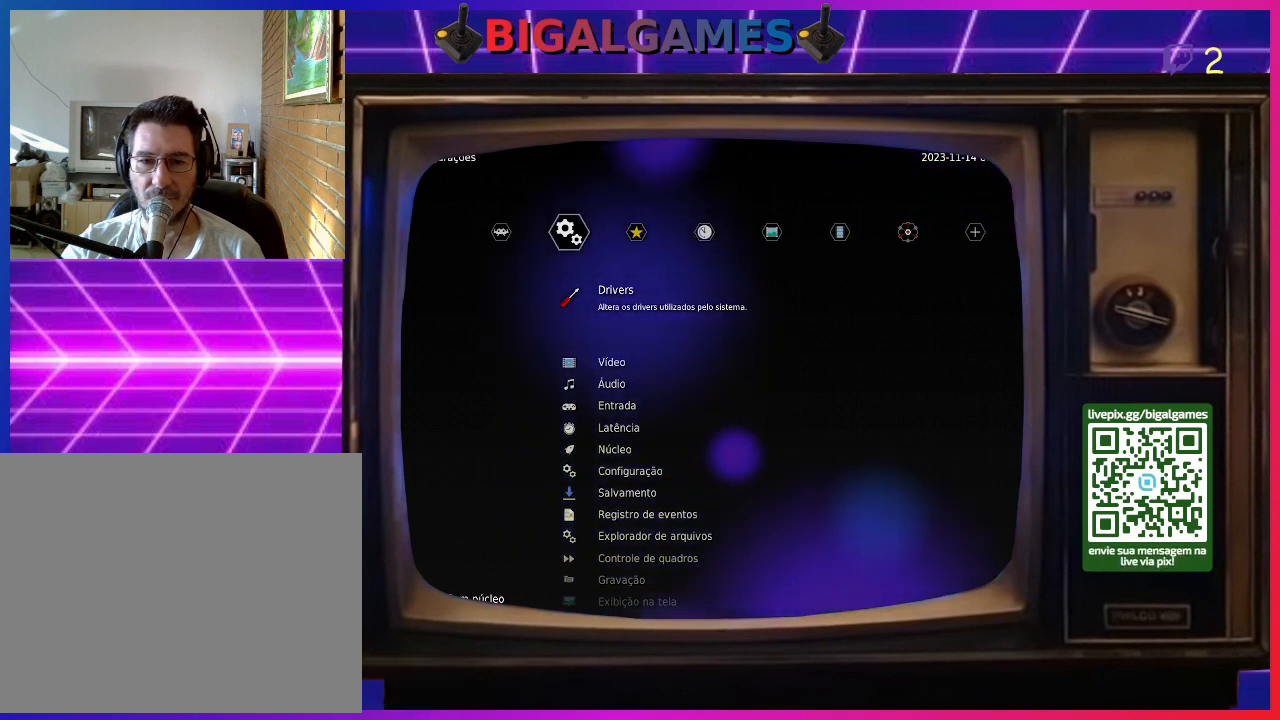
{"buttons": [], "right_stick": "center", "events": []}
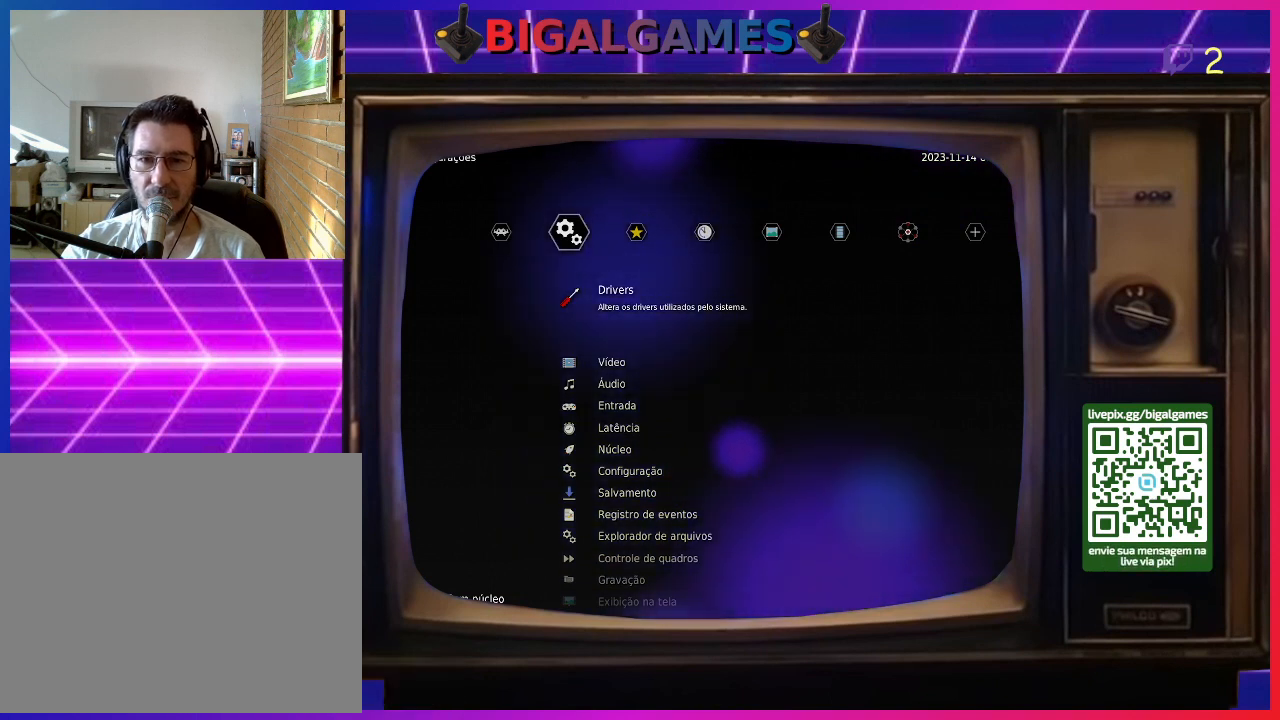
{"buttons": [], "right_stick": "center", "events": []}
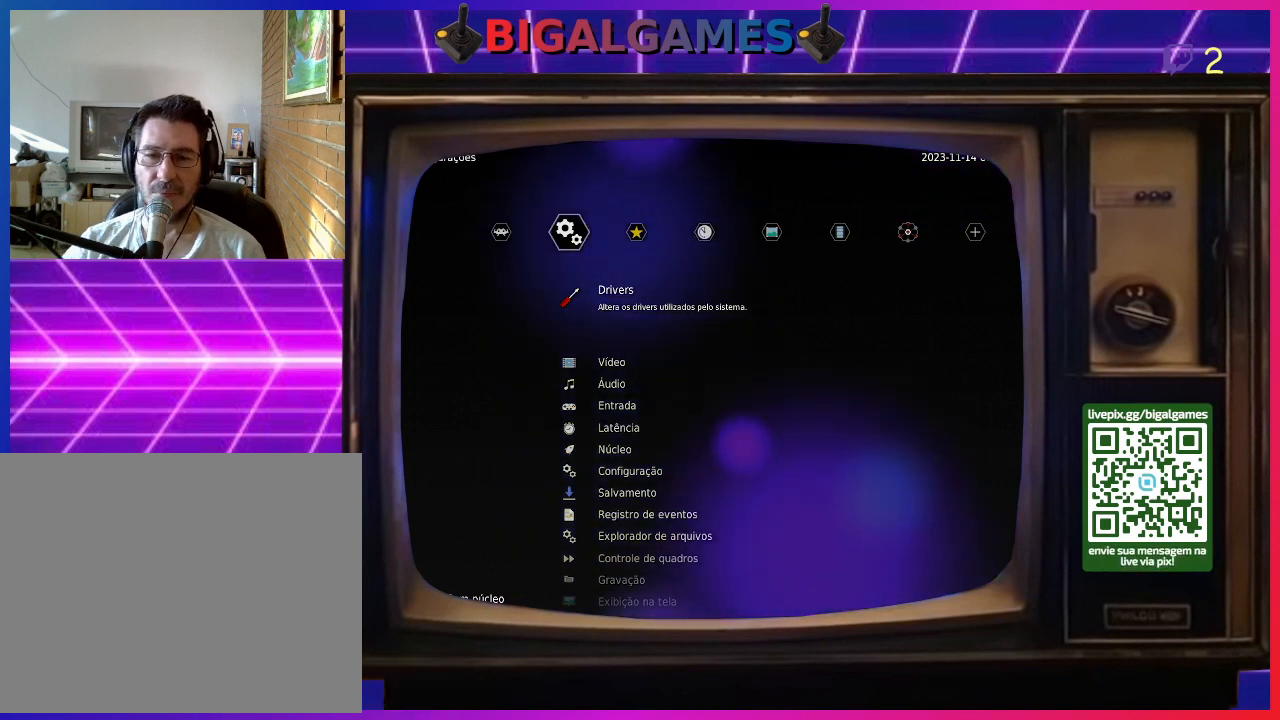
{"buttons": [], "right_stick": "center", "events": []}
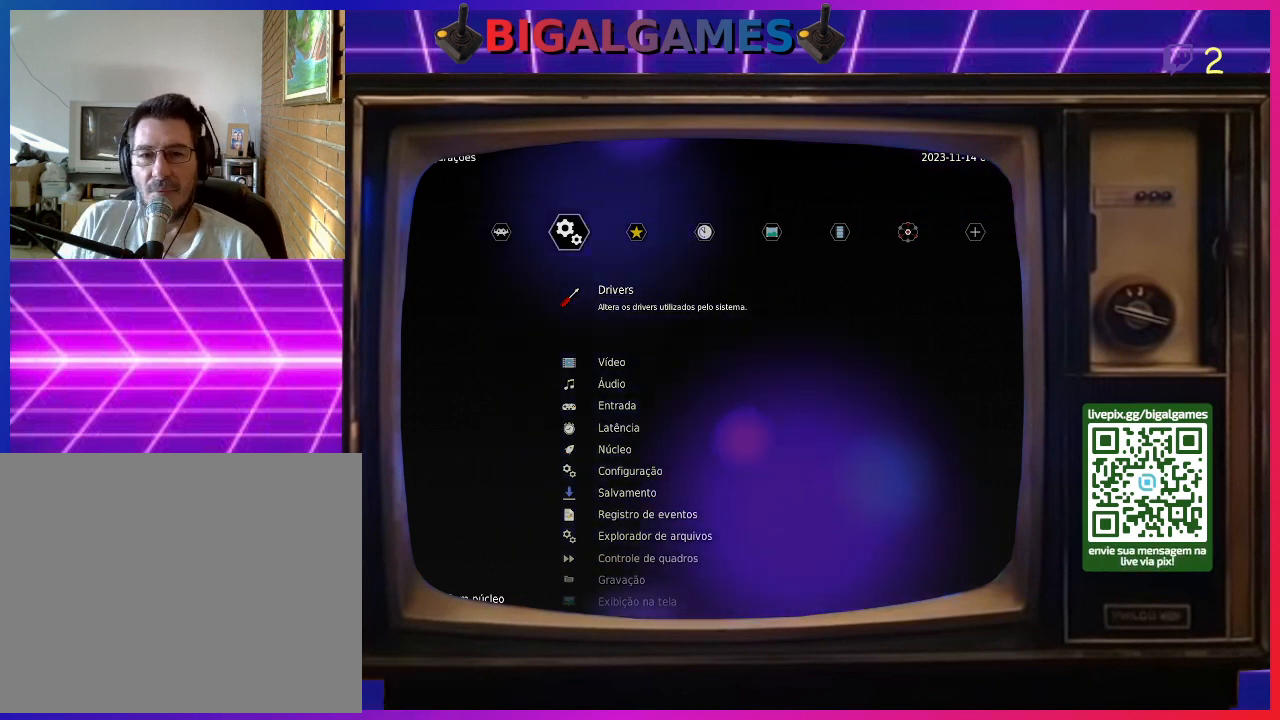
{"buttons": [], "right_stick": "center", "events": []}
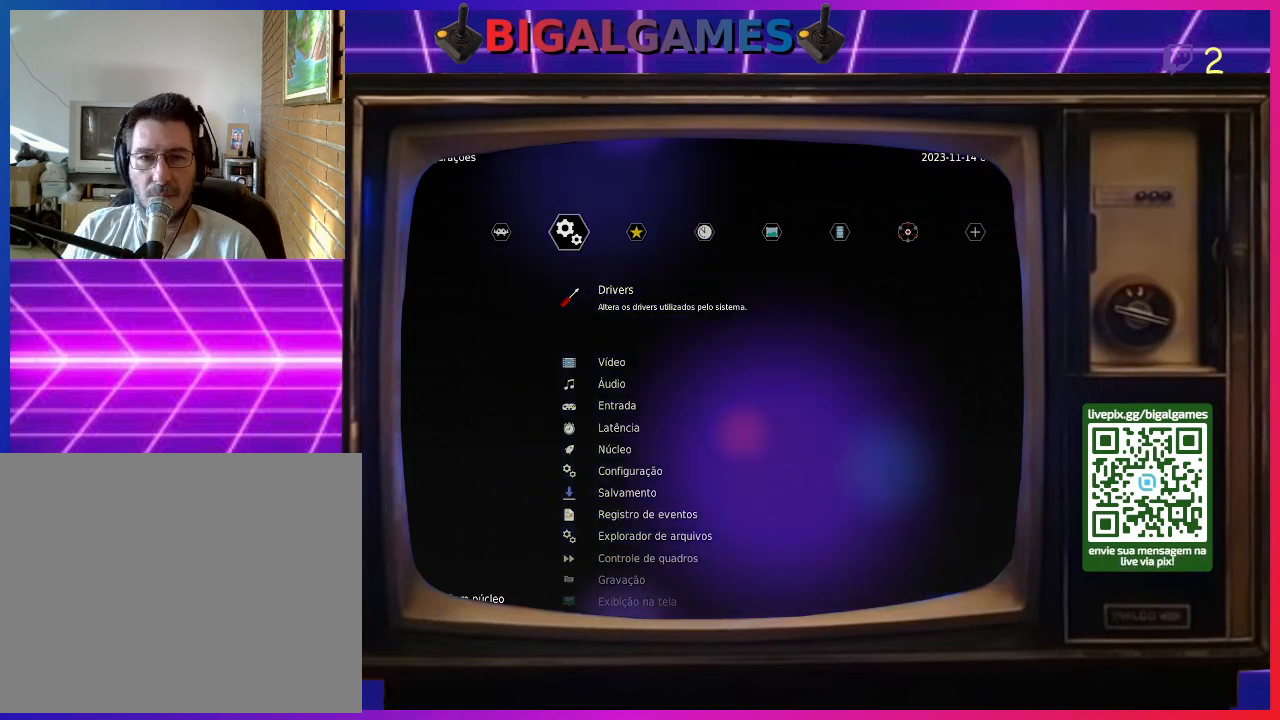
{"buttons": ["DPAD_RIGHT"], "right_stick": "center", "events": [[167, "DPAD_RIGHT", "down"], [267, "DPAD_RIGHT", "up"], [333, "DPAD_RIGHT", "down"], [433, "DPAD_RIGHT", "up"], [500, "DPAD_RIGHT", "down"]]}
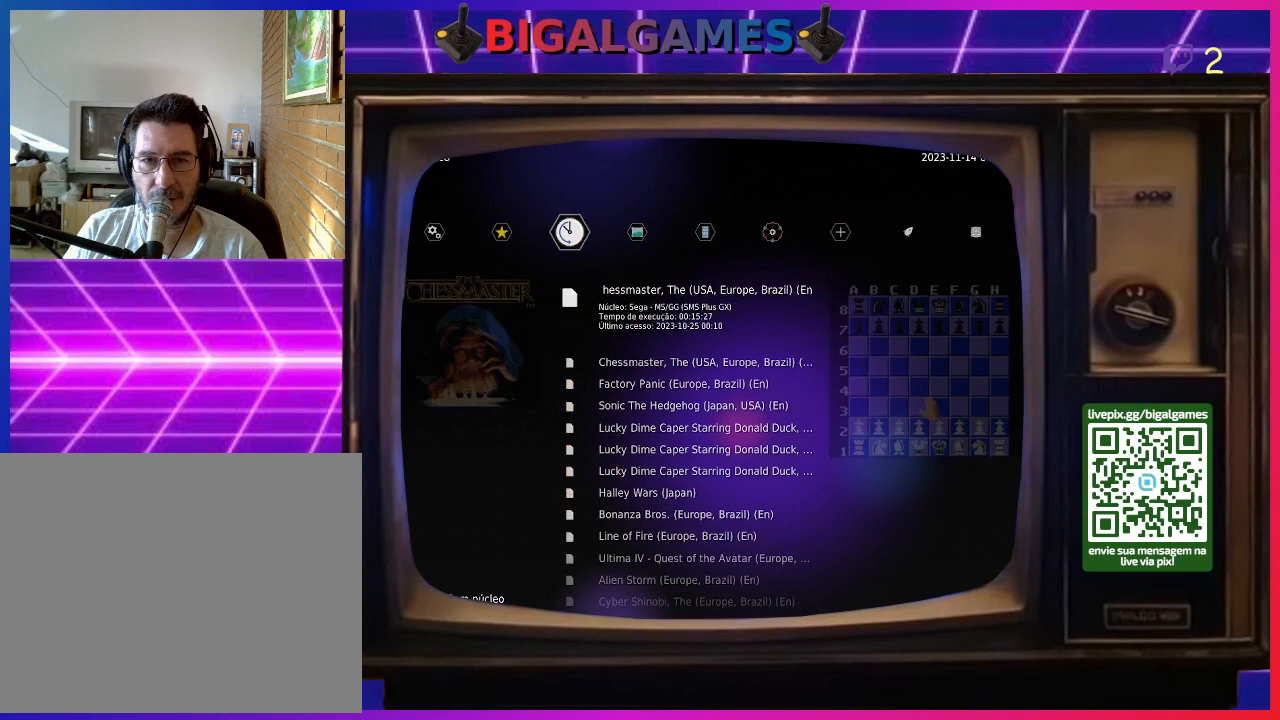
{"buttons": [], "right_stick": "center", "events": [[100, "DPAD_RIGHT", "up"], [200, "DPAD_RIGHT", "down"], [300, "DPAD_RIGHT", "up"], [367, "DPAD_RIGHT", "down"], [500, "DPAD_RIGHT", "up"]]}
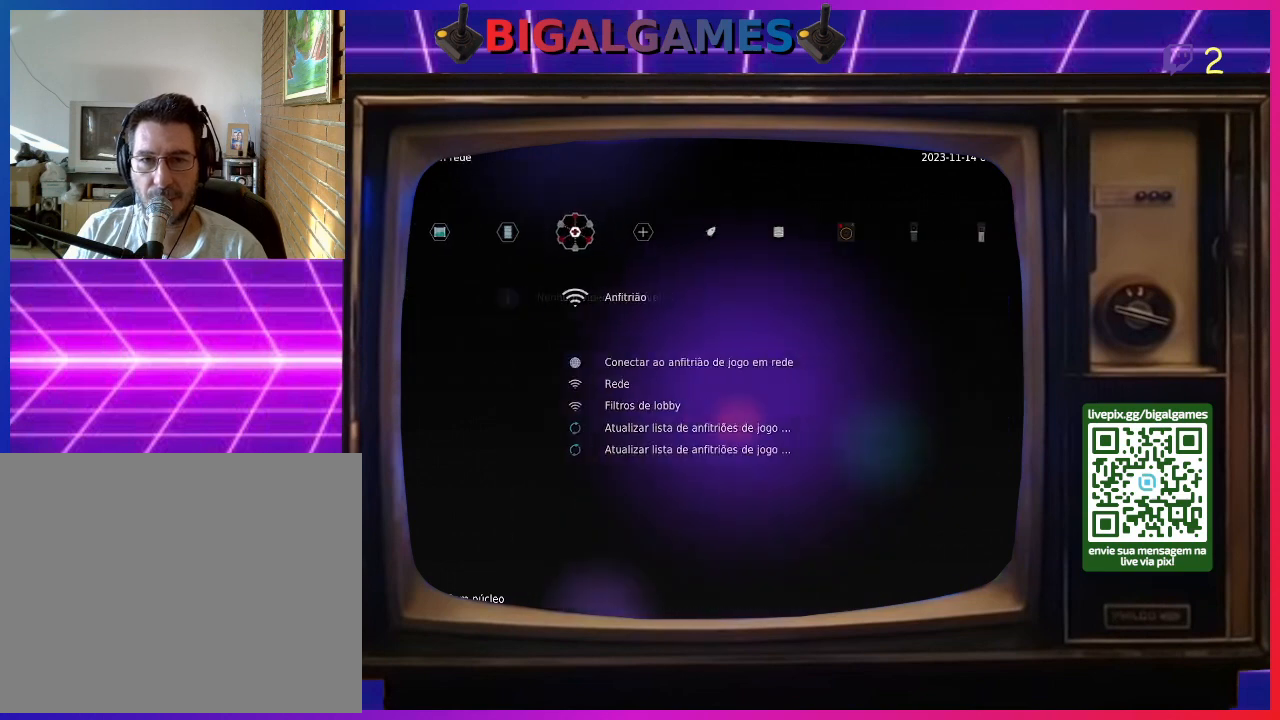
{"buttons": ["DPAD_RIGHT"], "right_stick": "center", "events": [[67, "DPAD_RIGHT", "down"], [167, "DPAD_RIGHT", "up"], [233, "DPAD_RIGHT", "down"]]}
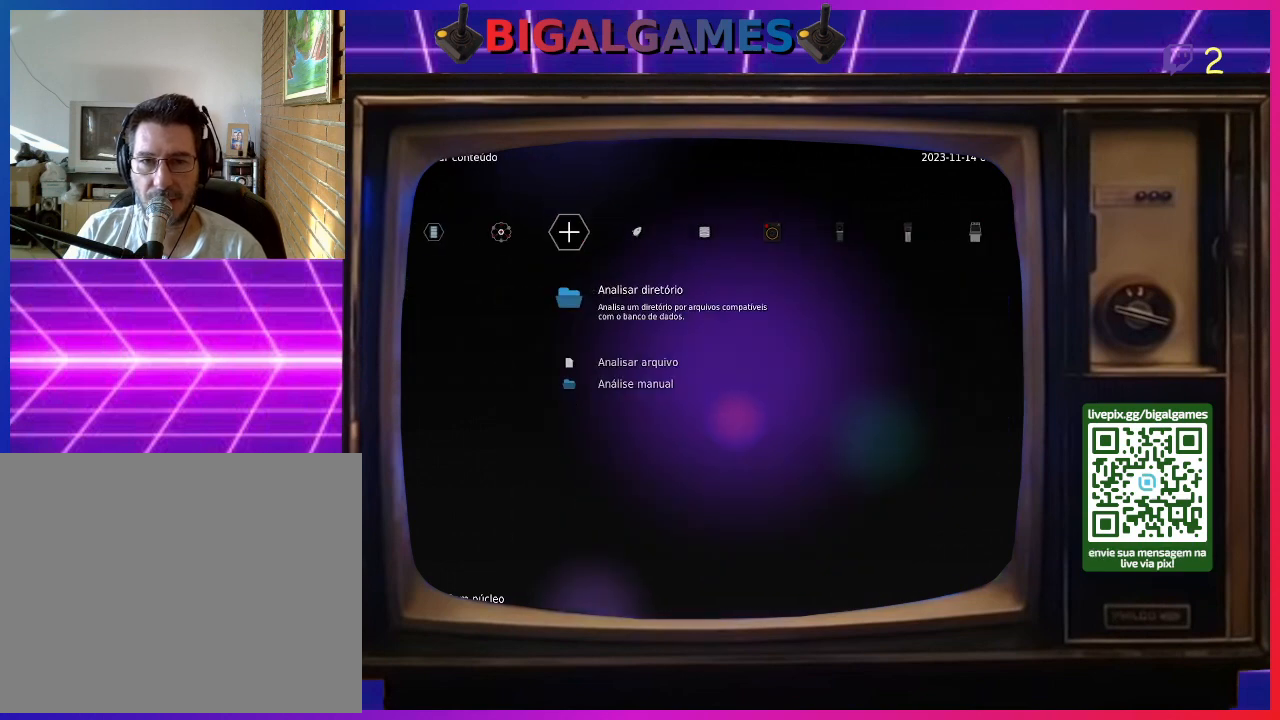
{"buttons": [], "right_stick": "center", "events": [[33, "DPAD_RIGHT", "up"], [133, "DPAD_RIGHT", "down"], [267, "DPAD_RIGHT", "up"], [300, "DPAD_RIGHT", "down"], [467, "DPAD_RIGHT", "up"]]}
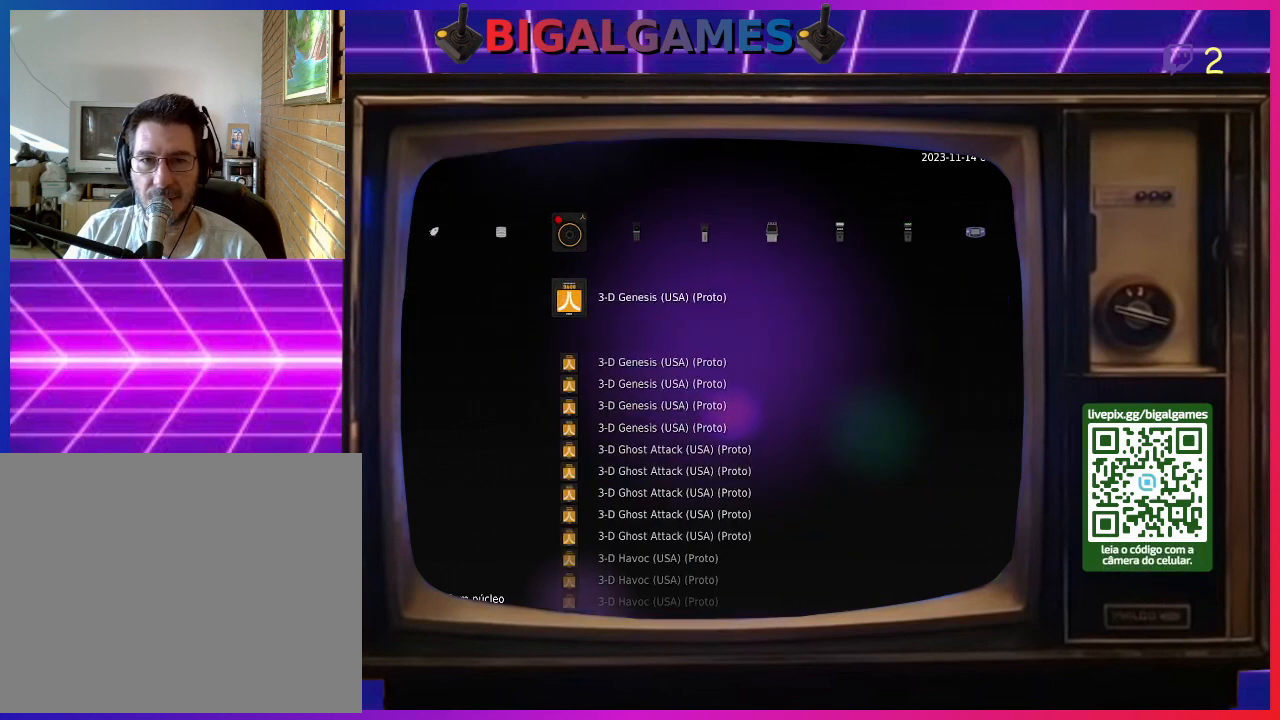
{"buttons": [], "right_stick": "center", "events": [[67, "DPAD_RIGHT", "down"], [167, "DPAD_RIGHT", "up"], [300, "DPAD_RIGHT", "down"], [400, "DPAD_RIGHT", "up"]]}
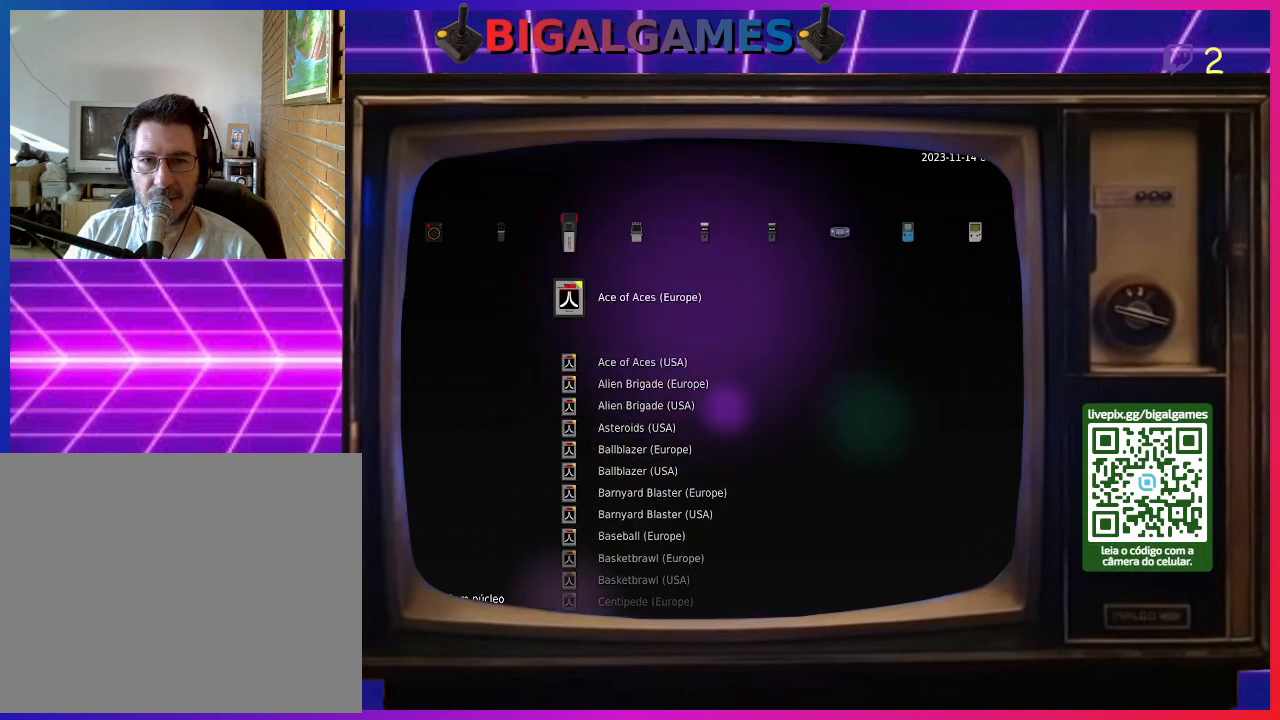
{"buttons": [], "right_stick": "center", "events": [[200, "DPAD_RIGHT", "down"], [367, "DPAD_RIGHT", "up"]]}
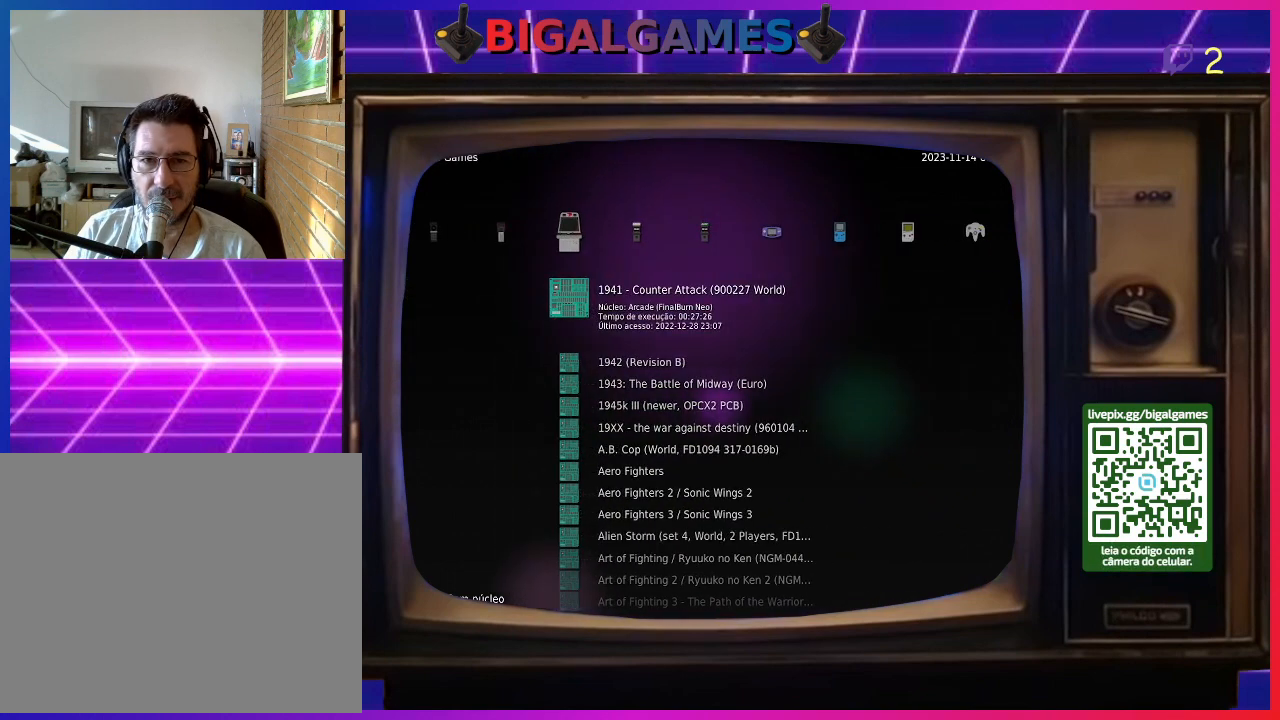
{"buttons": ["DPAD_RIGHT"], "right_stick": "center", "events": [[33, "DPAD_RIGHT", "down"], [167, "DPAD_RIGHT", "up"], [400, "DPAD_RIGHT", "down"]]}
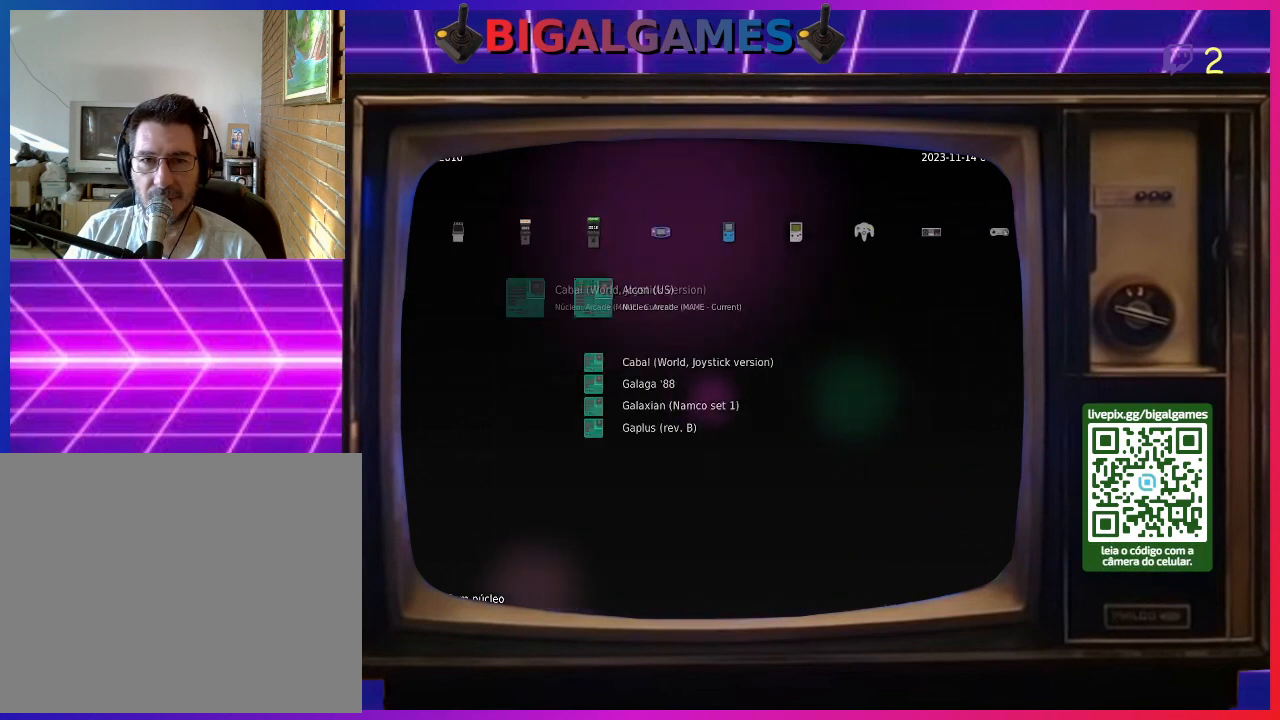
{"buttons": ["DPAD_RIGHT"], "right_stick": "center", "events": [[67, "DPAD_RIGHT", "up"], [267, "DPAD_RIGHT", "down"], [400, "DPAD_RIGHT", "up"], [467, "DPAD_RIGHT", "down"]]}
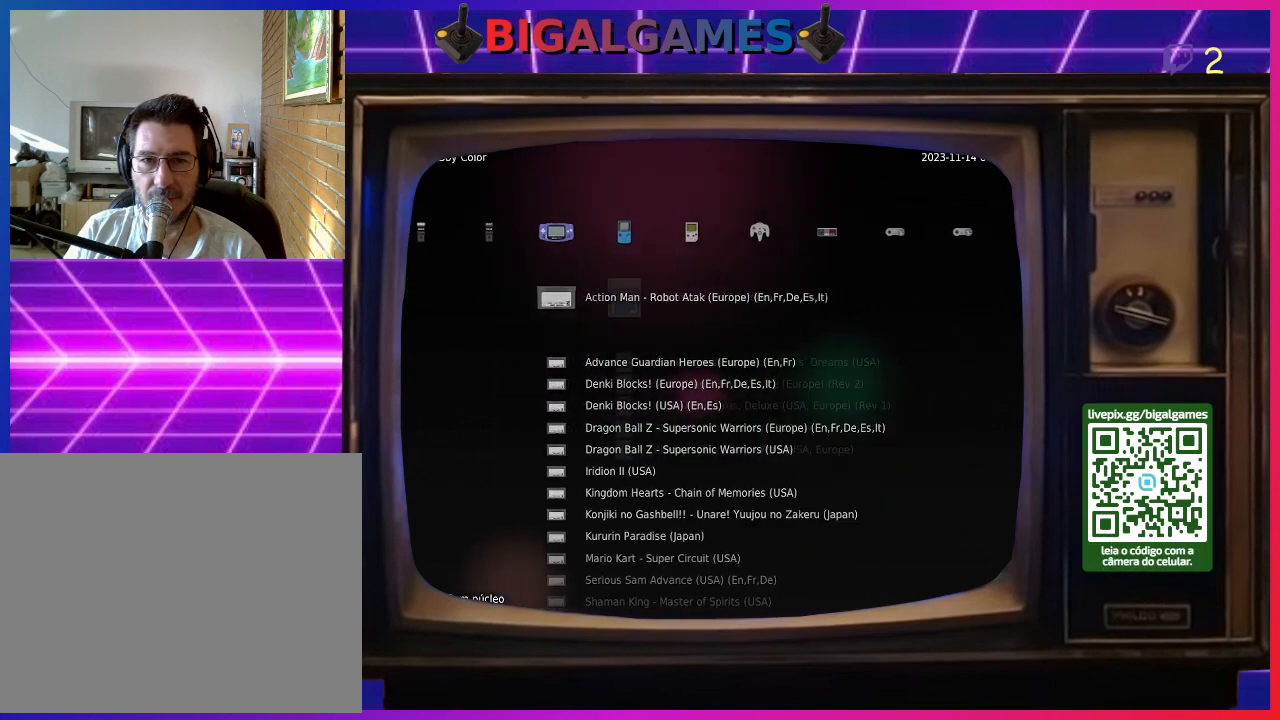
{"buttons": [], "right_stick": "center", "events": [[100, "DPAD_RIGHT", "up"], [167, "DPAD_RIGHT", "down"], [267, "DPAD_RIGHT", "up"], [367, "DPAD_RIGHT", "down"], [500, "DPAD_RIGHT", "up"]]}
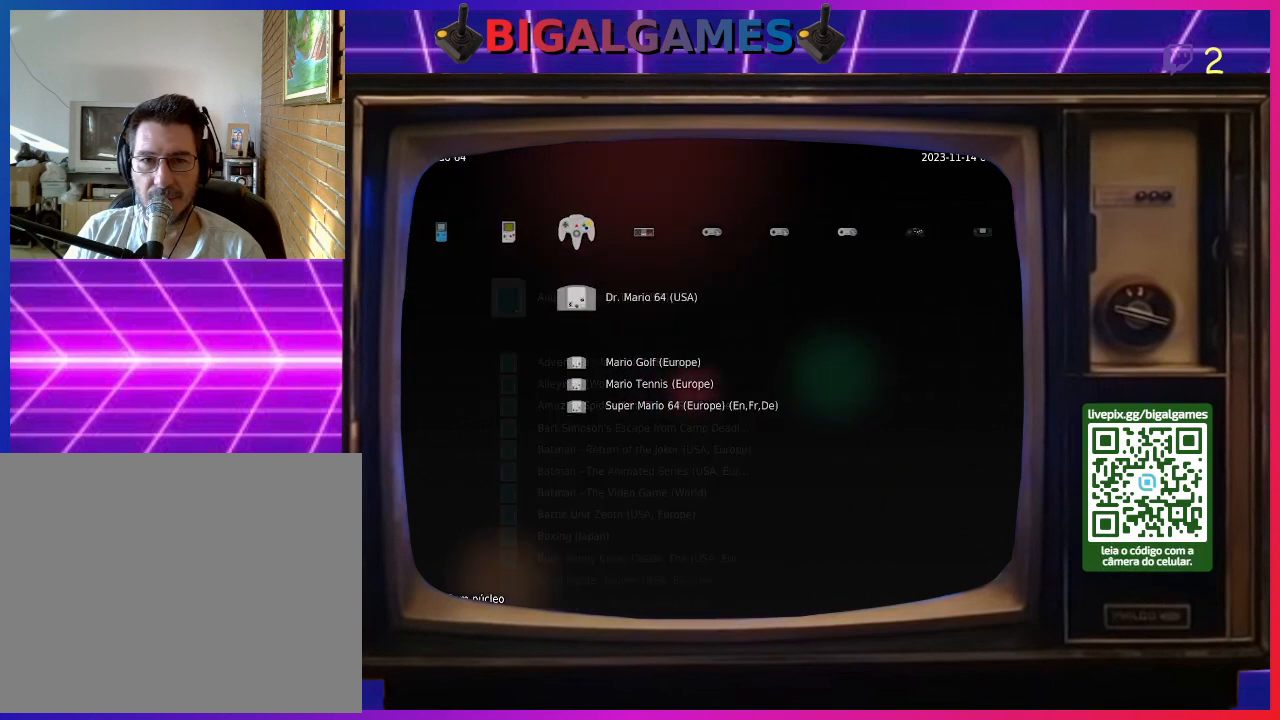
{"buttons": ["DPAD_RIGHT"], "right_stick": "center", "events": [[67, "DPAD_RIGHT", "down"], [200, "DPAD_RIGHT", "up"], [267, "DPAD_RIGHT", "down"], [367, "DPAD_RIGHT", "up"], [467, "DPAD_RIGHT", "down"]]}
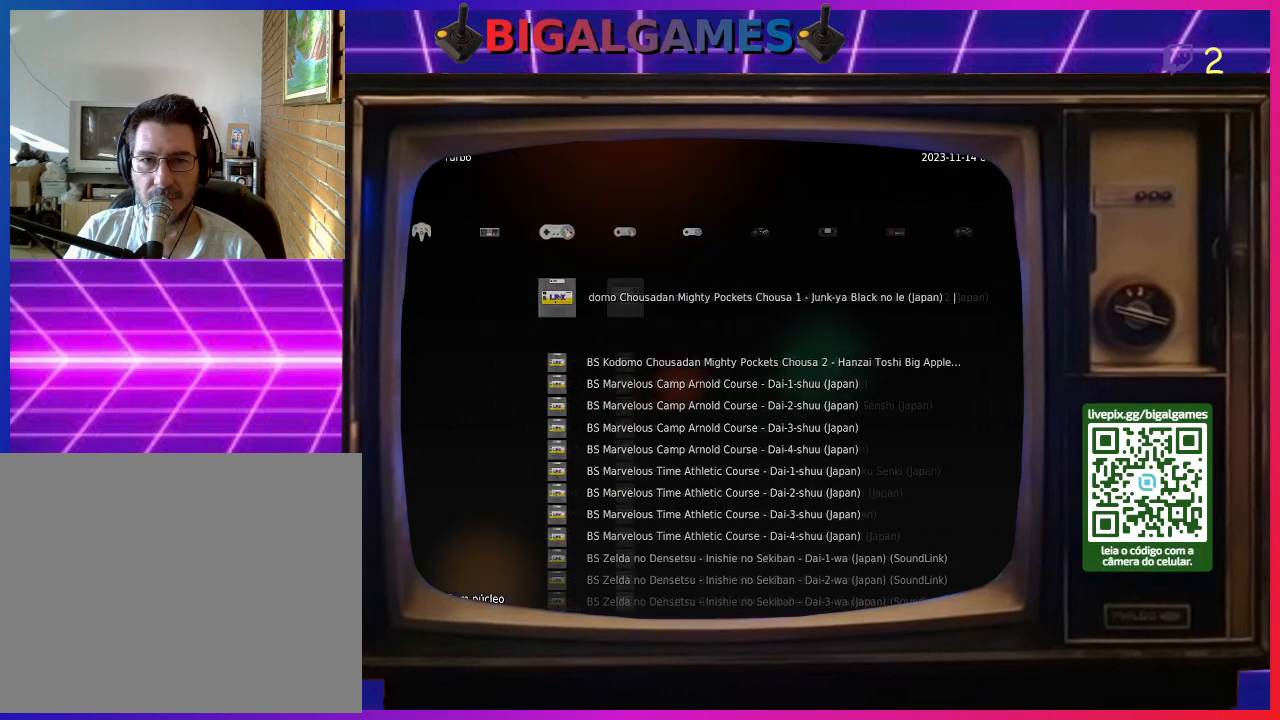
{"buttons": ["DPAD_RIGHT"], "right_stick": "center", "events": [[33, "DPAD_RIGHT", "up"], [200, "DPAD_RIGHT", "down"], [300, "DPAD_RIGHT", "up"], [400, "DPAD_RIGHT", "down"]]}
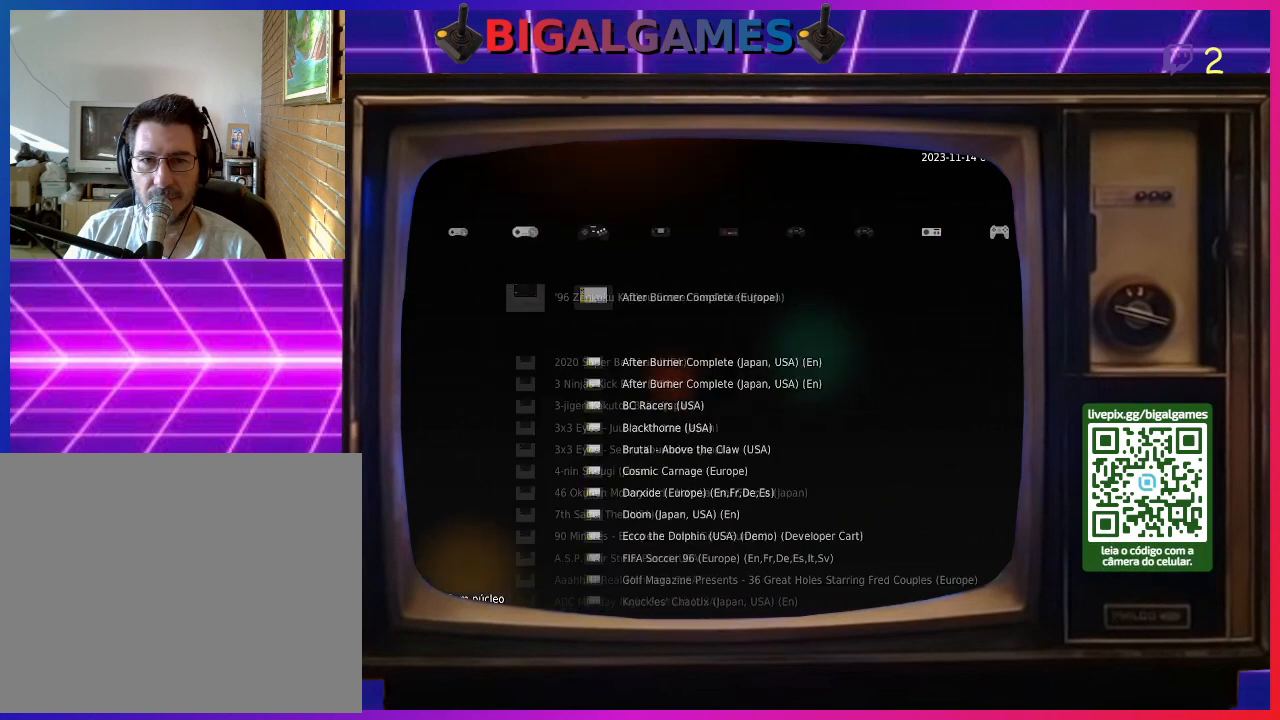
{"buttons": [], "right_stick": "center", "events": [[67, "DPAD_RIGHT", "up"], [167, "DPAD_RIGHT", "down"], [267, "DPAD_RIGHT", "up"]]}
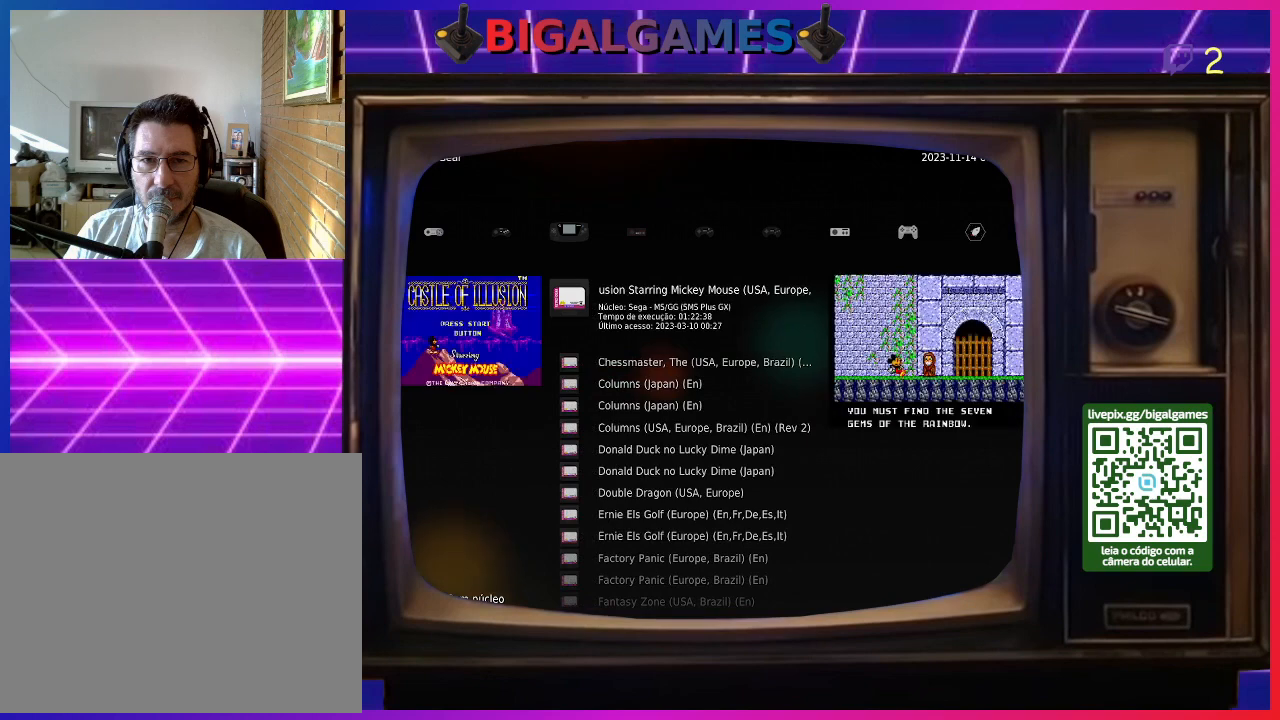
{"buttons": [], "right_stick": "center", "events": []}
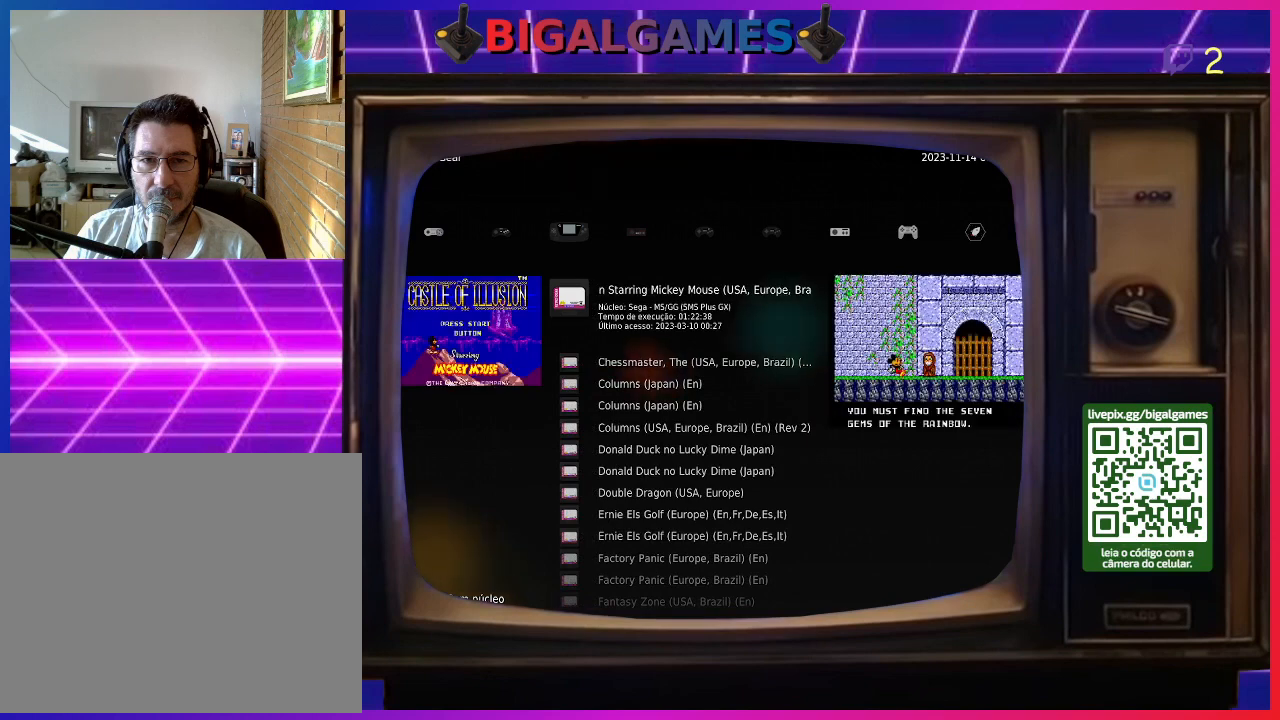
{"buttons": [], "right_stick": "center", "events": [[300, "DPAD_LEFT", "down"], [433, "DPAD_LEFT", "up"]]}
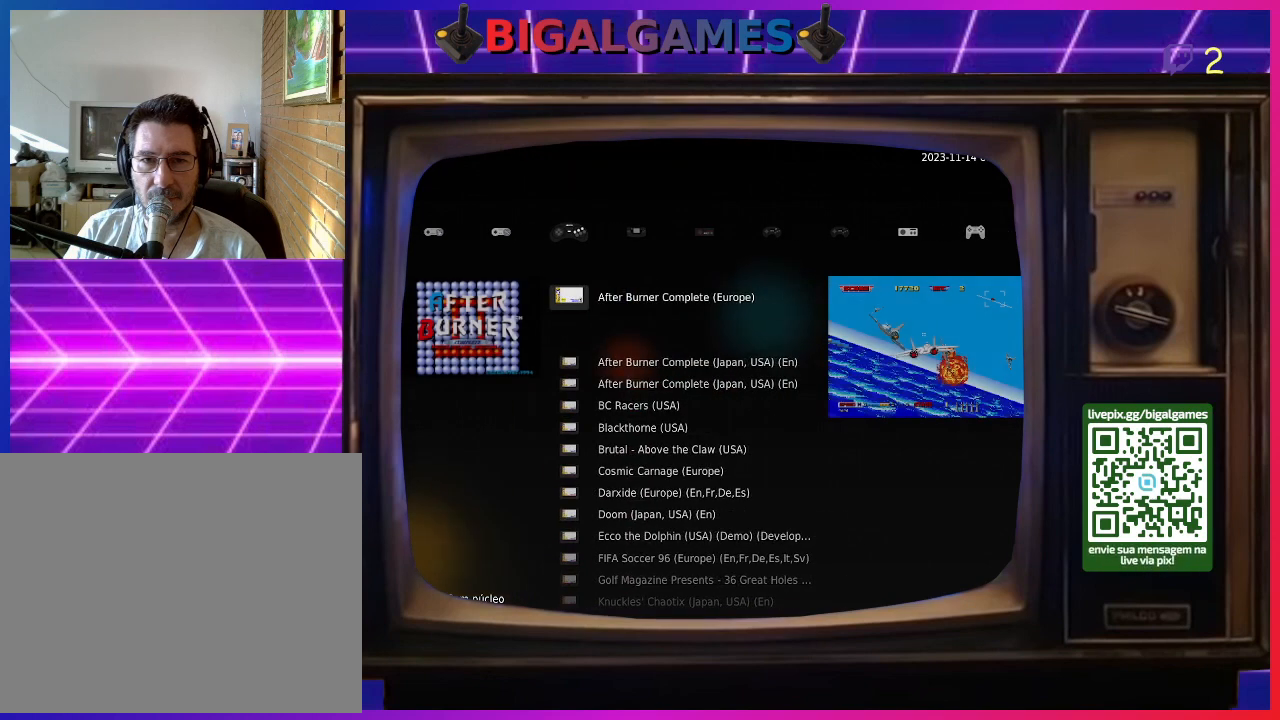
{"buttons": [], "right_stick": "center", "events": []}
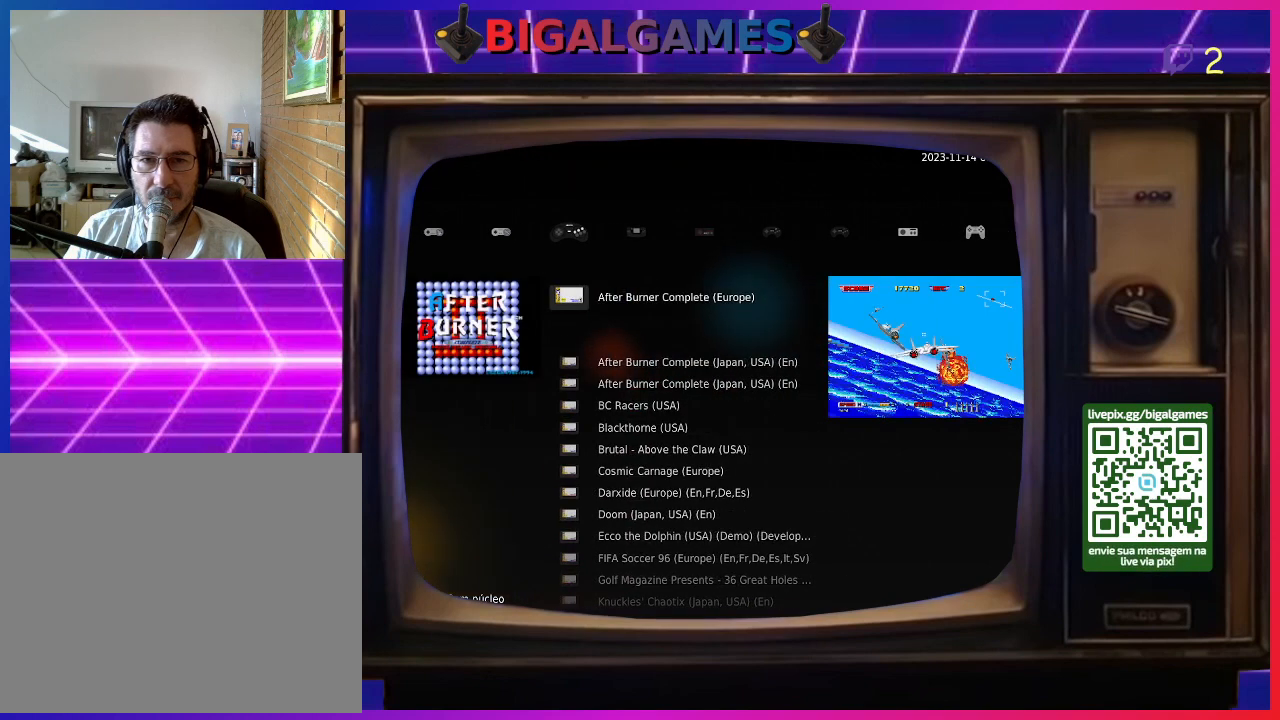
{"buttons": [], "right_stick": "center", "events": []}
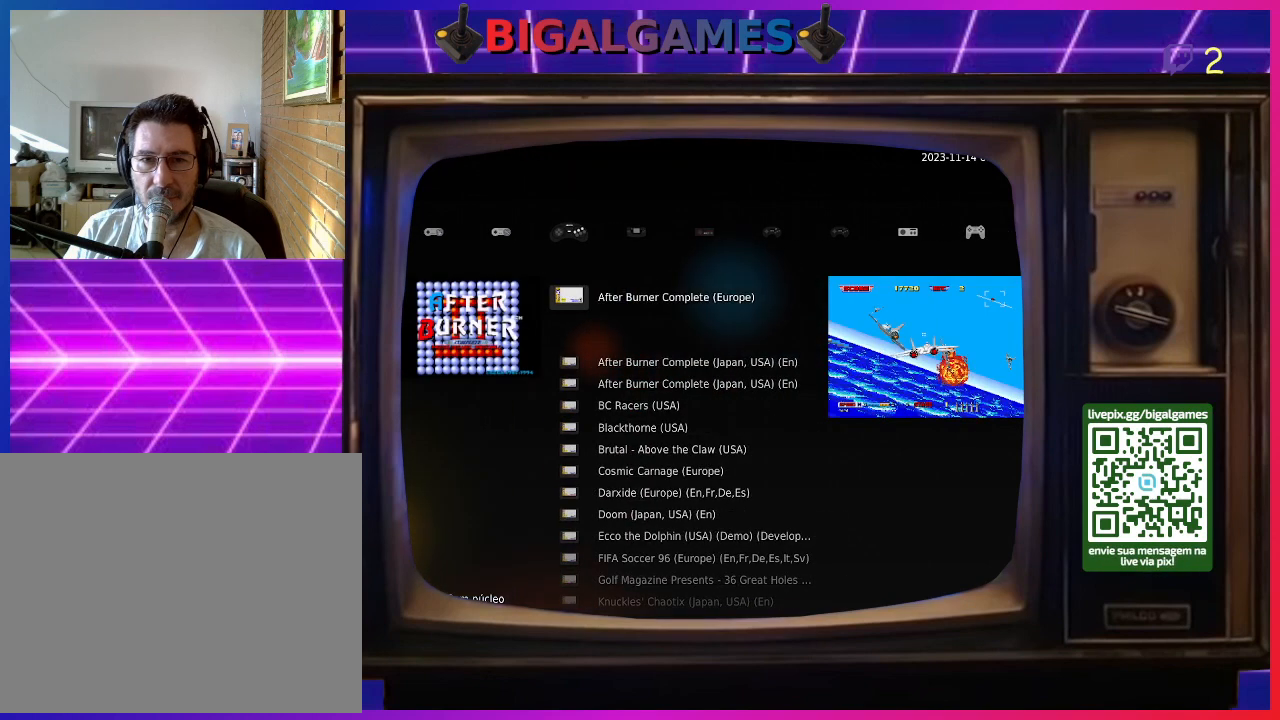
{"buttons": [], "right_stick": "center", "events": []}
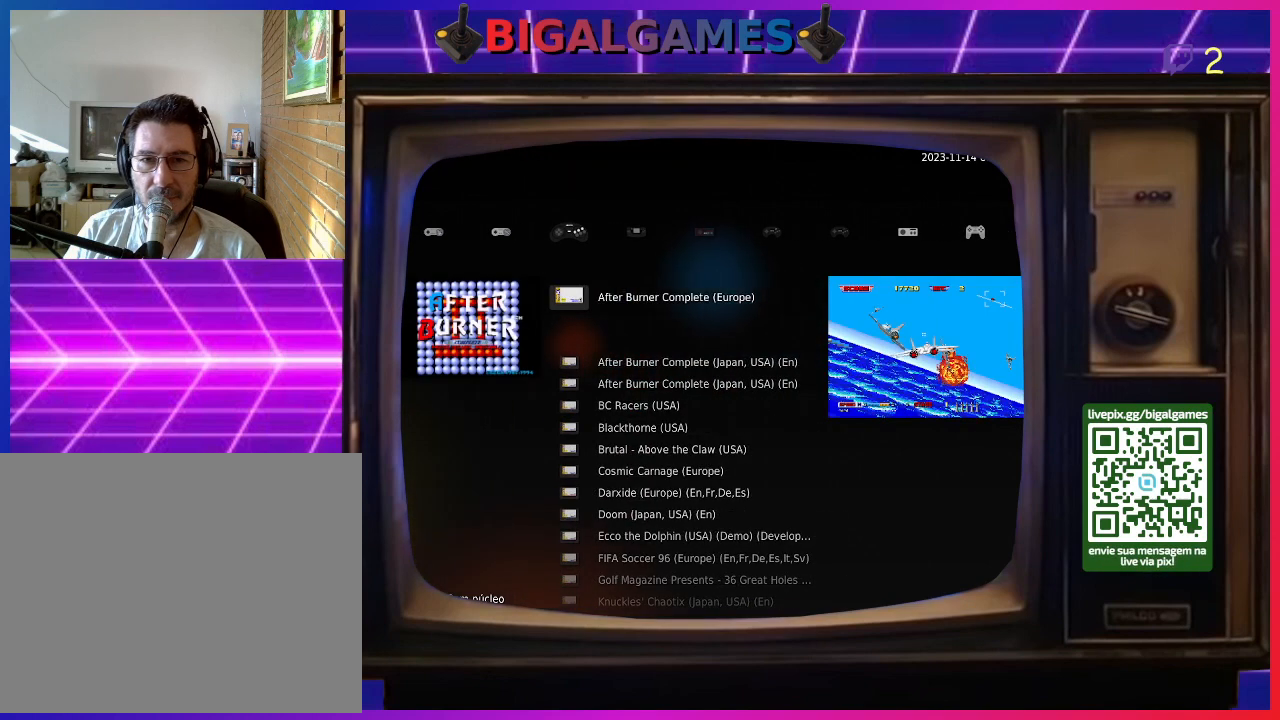
{"buttons": ["TRIANGLE"], "right_stick": "center", "events": [[433, "TRIANGLE", "down"]]}
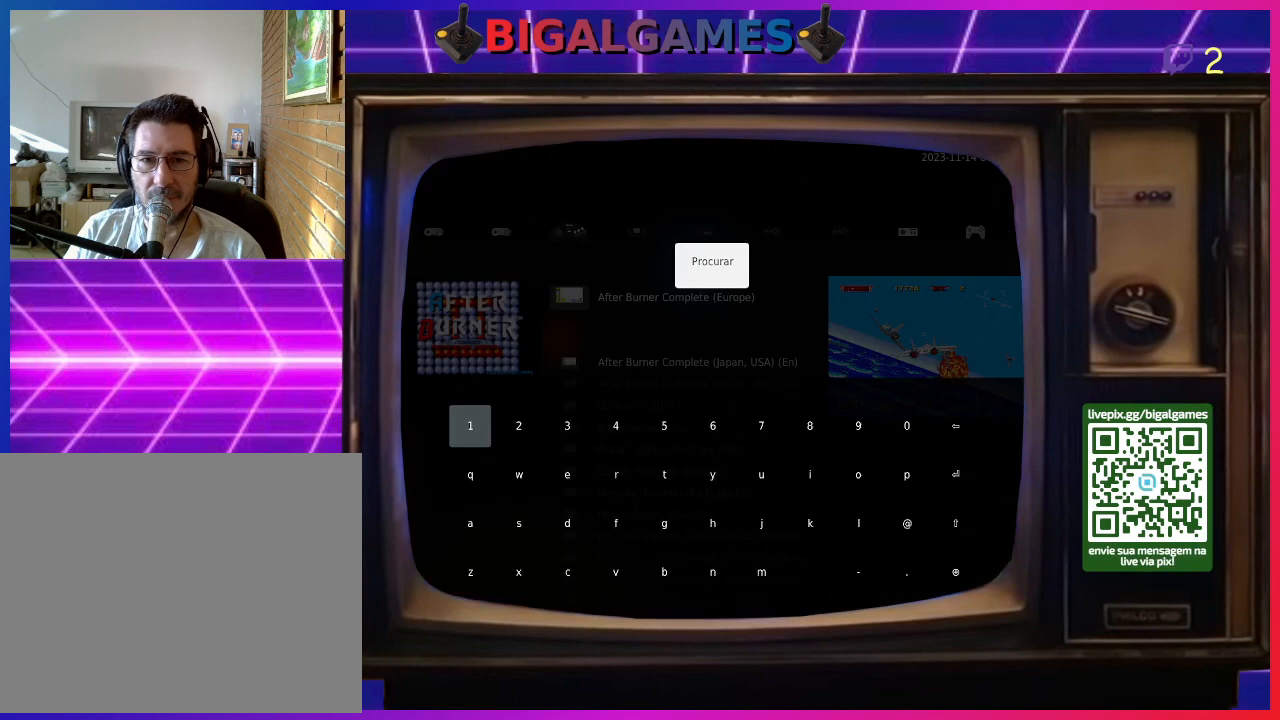
{"buttons": [], "right_stick": "center", "events": [[67, "TRIANGLE", "up"]]}
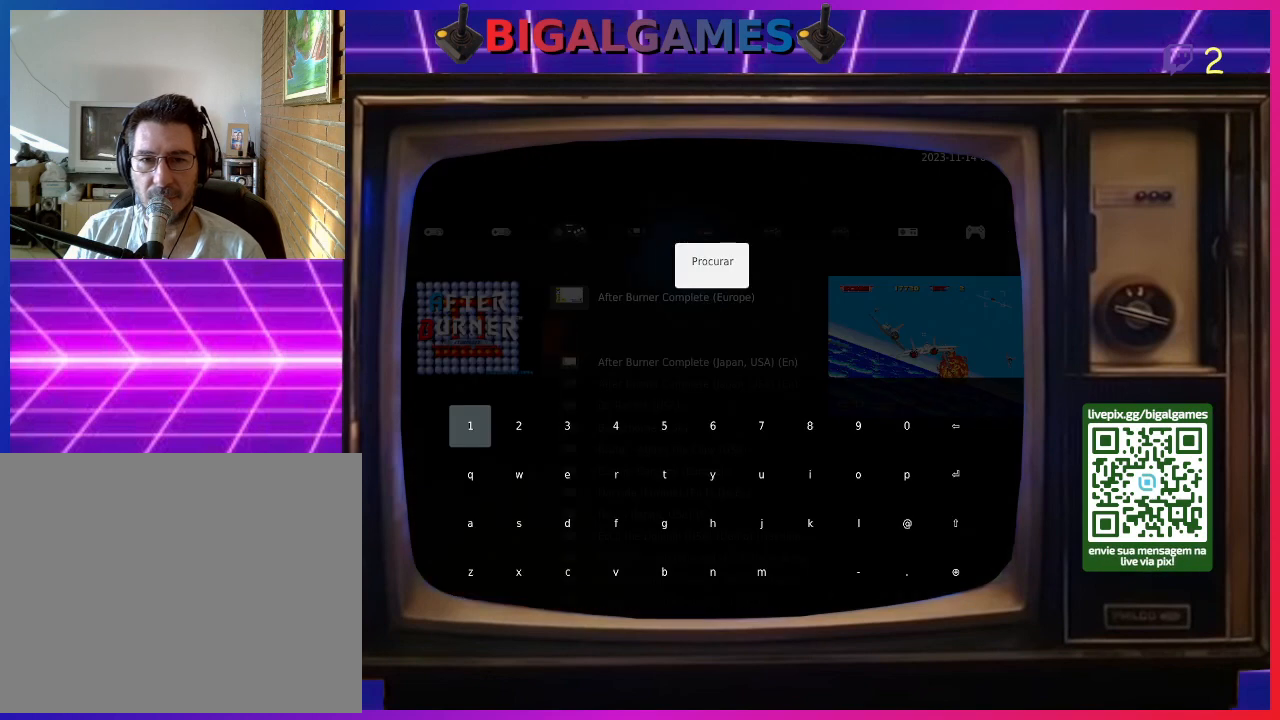
{"buttons": [], "right_stick": "center", "events": [[300, "DPAD_DOWN", "down"], [400, "DPAD_DOWN", "up"]]}
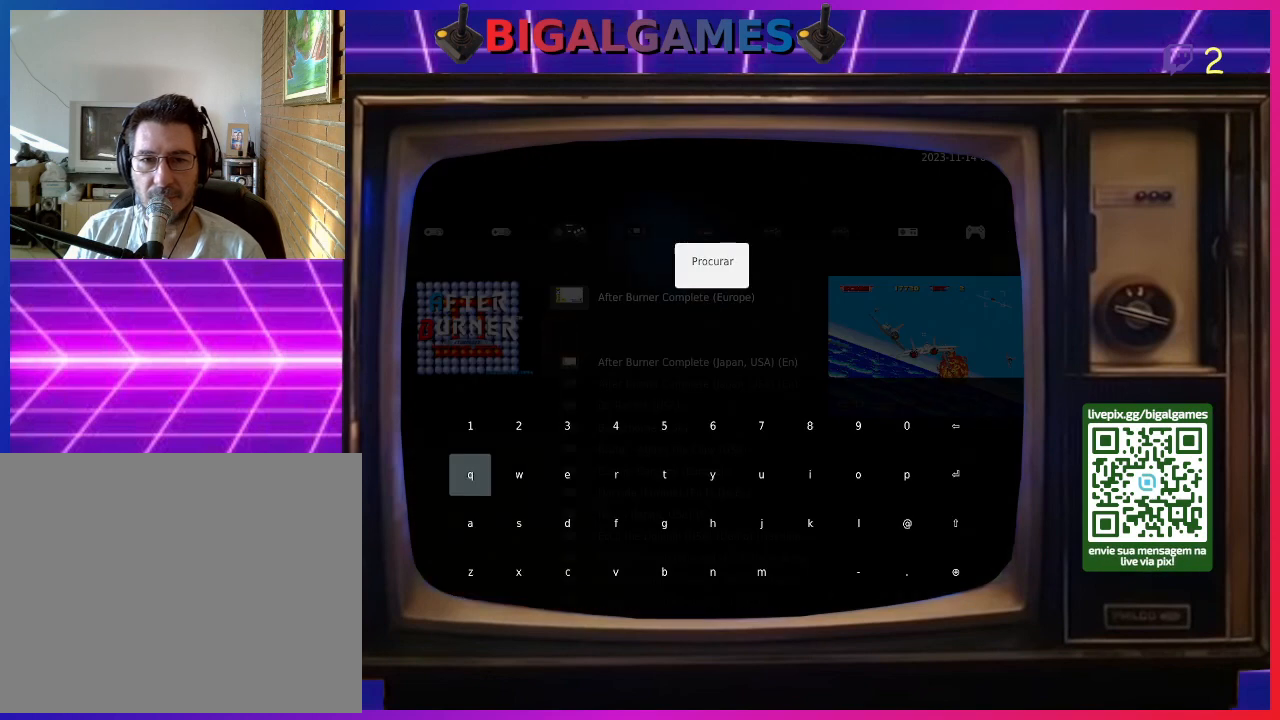
{"buttons": [], "right_stick": "center", "events": [[100, "DPAD_RIGHT", "down"], [267, "DPAD_RIGHT", "up"], [400, "DPAD_DOWN", "down"], [467, "DPAD_DOWN", "up"]]}
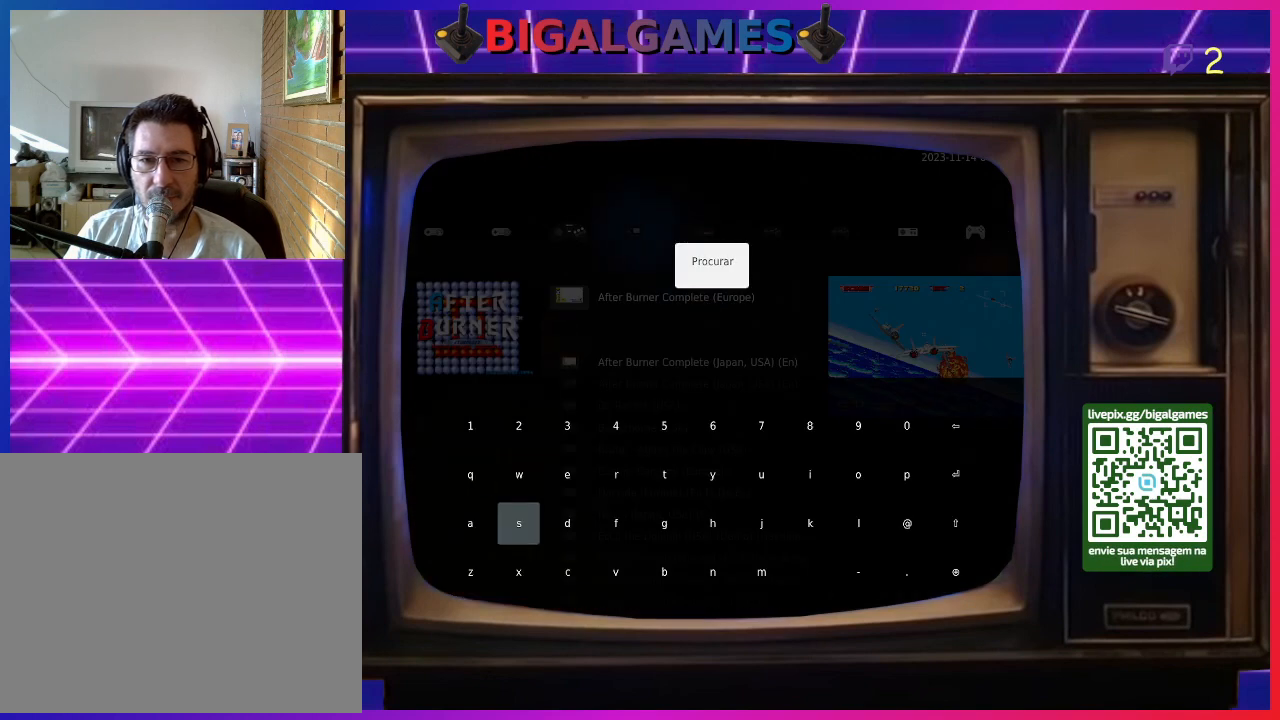
{"buttons": [], "right_stick": "center", "events": [[367, "DPAD_RIGHT", "down"], [467, "DPAD_RIGHT", "up"]]}